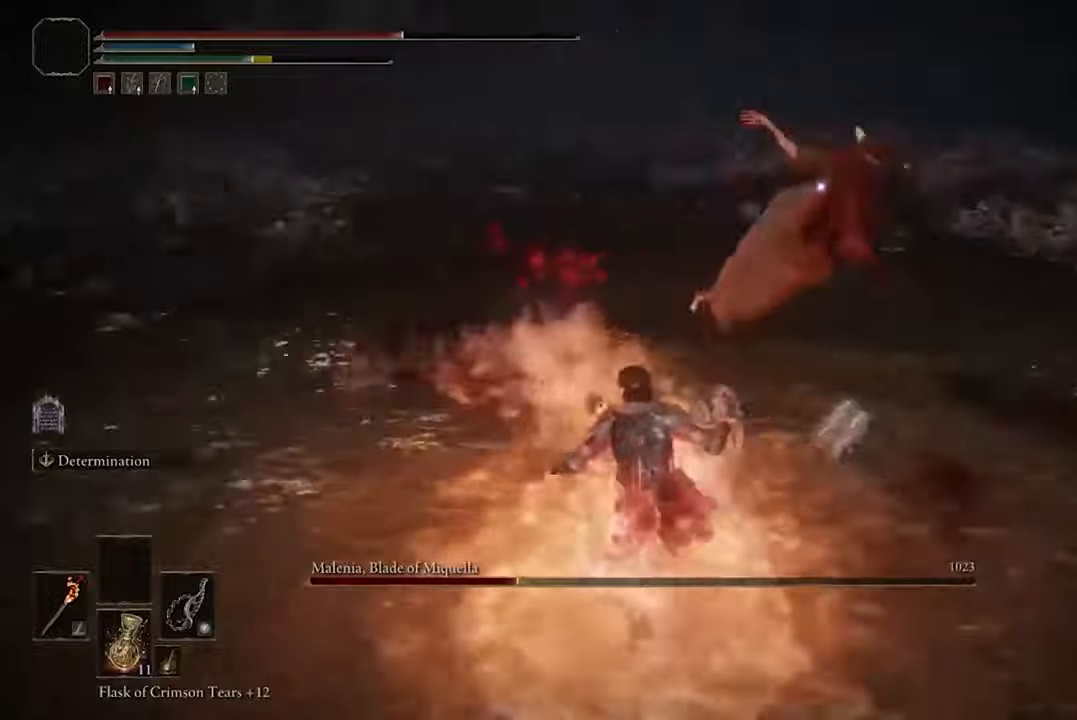
Gameplay with a controller (Xbox layout); each line is a JSON object with the inputs held at the frame after it. "events" lists button and stick changes between this image and that frame as [ms after this image, input, new state], when the widget could be followed in between.
{"buttons": [], "left_stick": "center", "right_stick": "center", "events": [[167, "left_stick", "down"], [267, "B", "down"], [367, "B", "up"], [467, "left_stick", "center"]]}
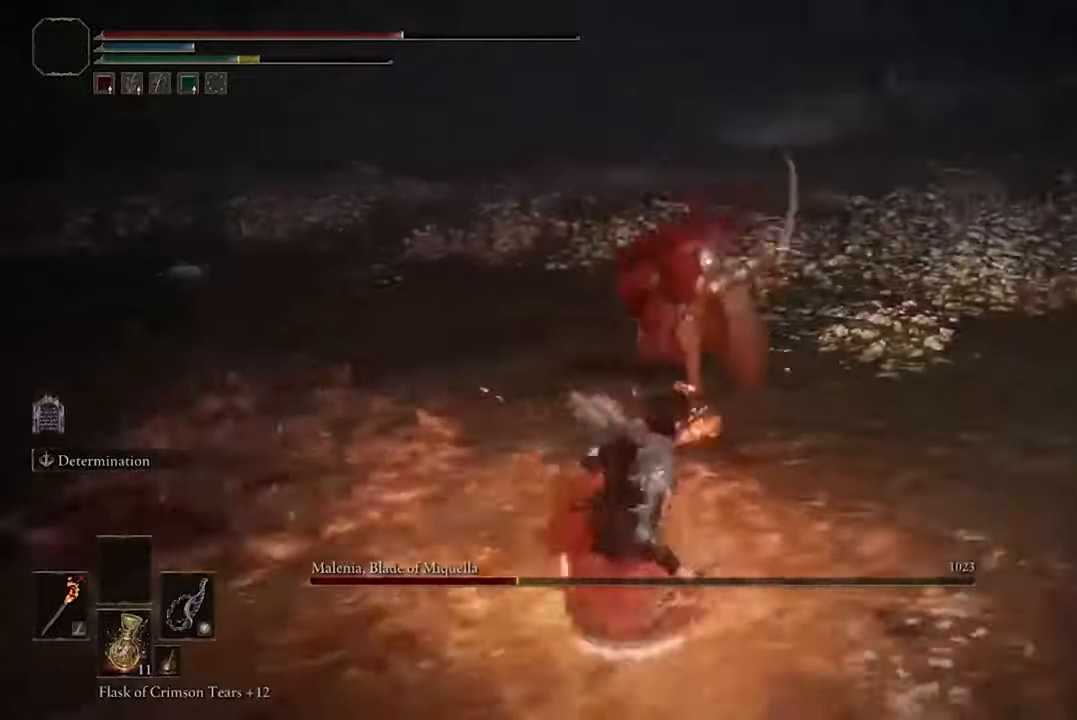
{"buttons": [], "left_stick": "center", "right_stick": "center", "events": [[167, "R1", "down"], [300, "R1", "up"]]}
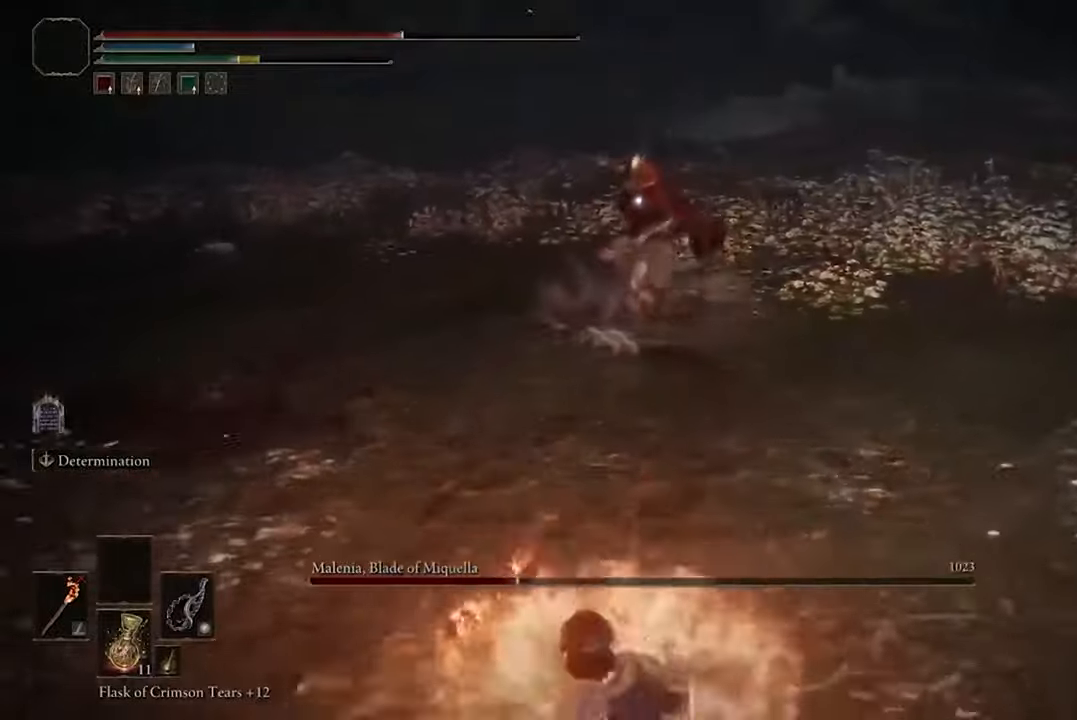
{"buttons": [], "left_stick": "center", "right_stick": "center", "events": []}
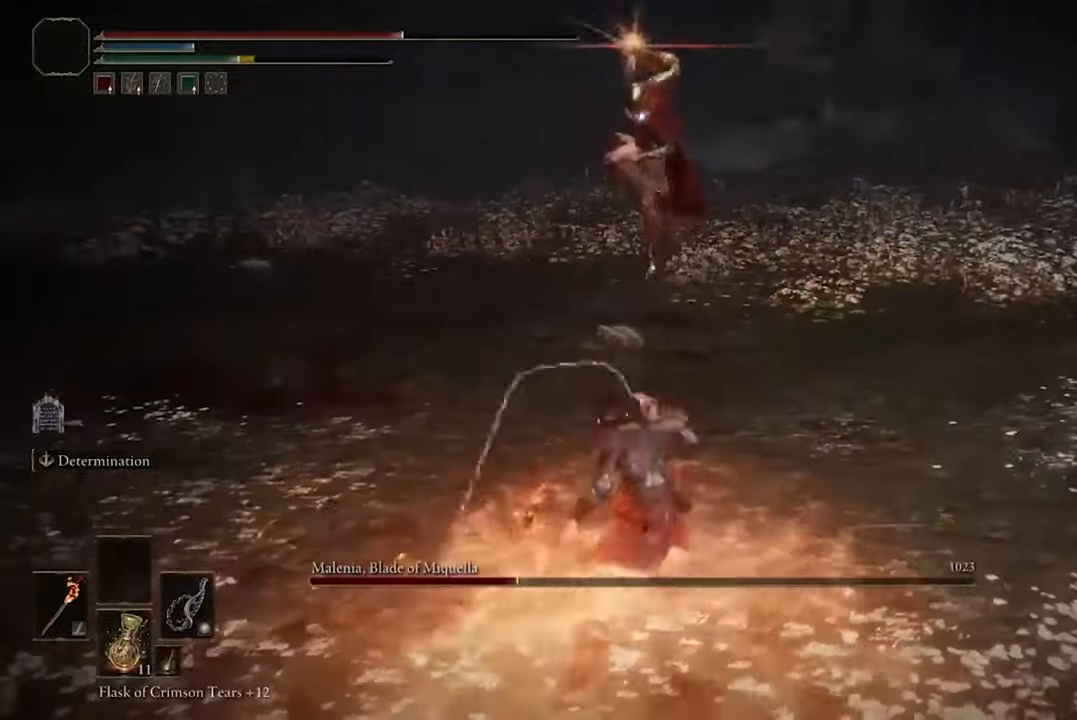
{"buttons": [], "left_stick": "right", "right_stick": "center", "events": [[134, "left_stick", "right"], [367, "B", "down"], [467, "B", "up"]]}
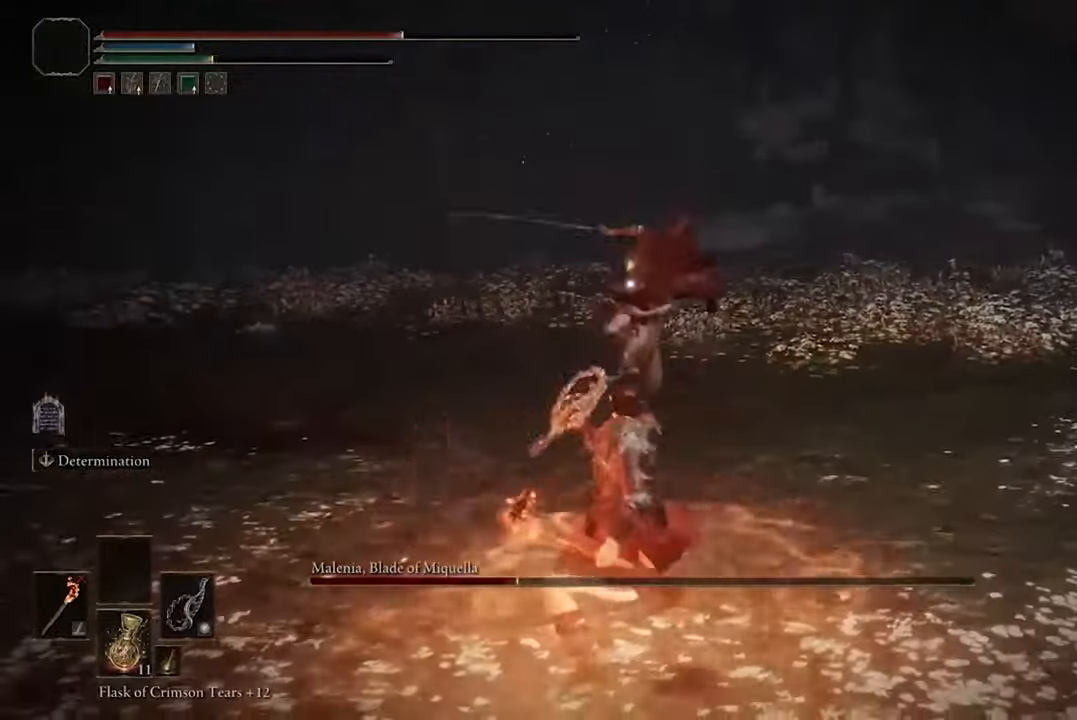
{"buttons": ["R1"], "left_stick": "center", "right_stick": "center", "events": [[100, "left_stick", "center"], [500, "R1", "down"]]}
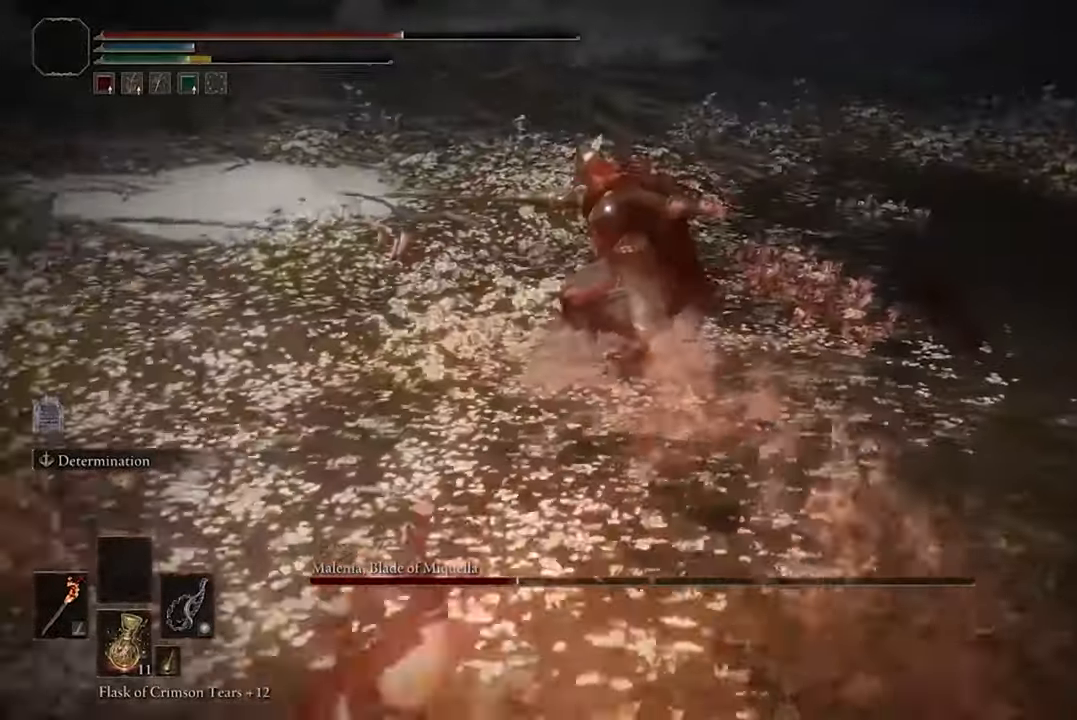
{"buttons": [], "left_stick": "center", "right_stick": "center", "events": [[134, "R1", "up"]]}
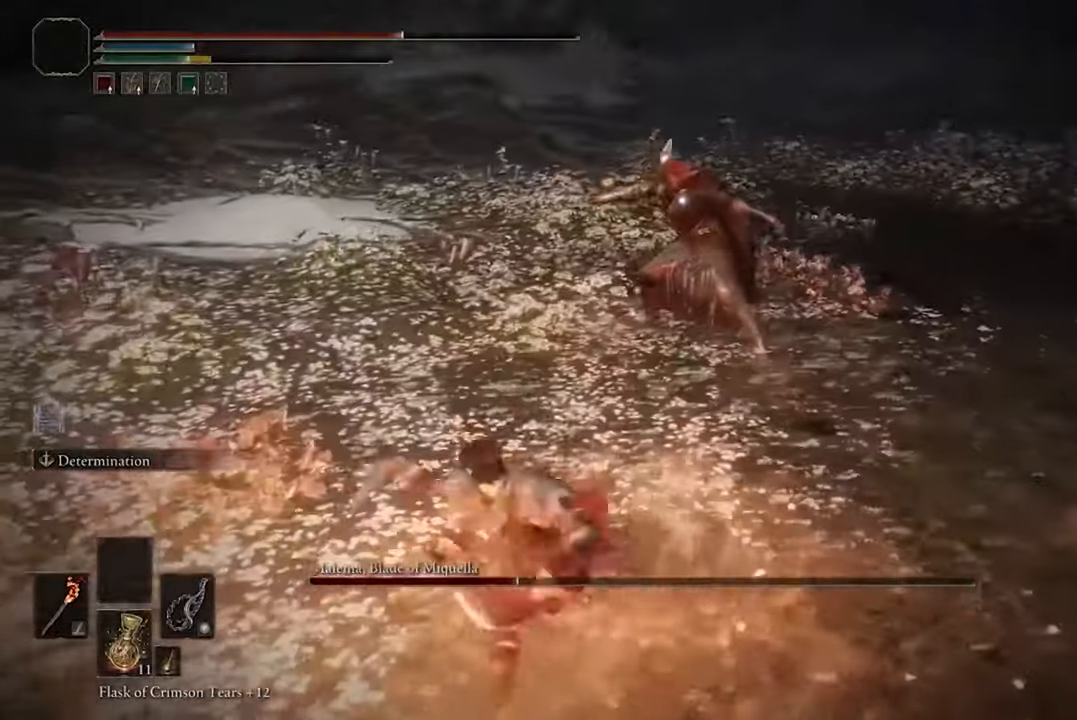
{"buttons": [], "left_stick": "center", "right_stick": "center", "events": [[367, "R1", "down"], [500, "R1", "up"]]}
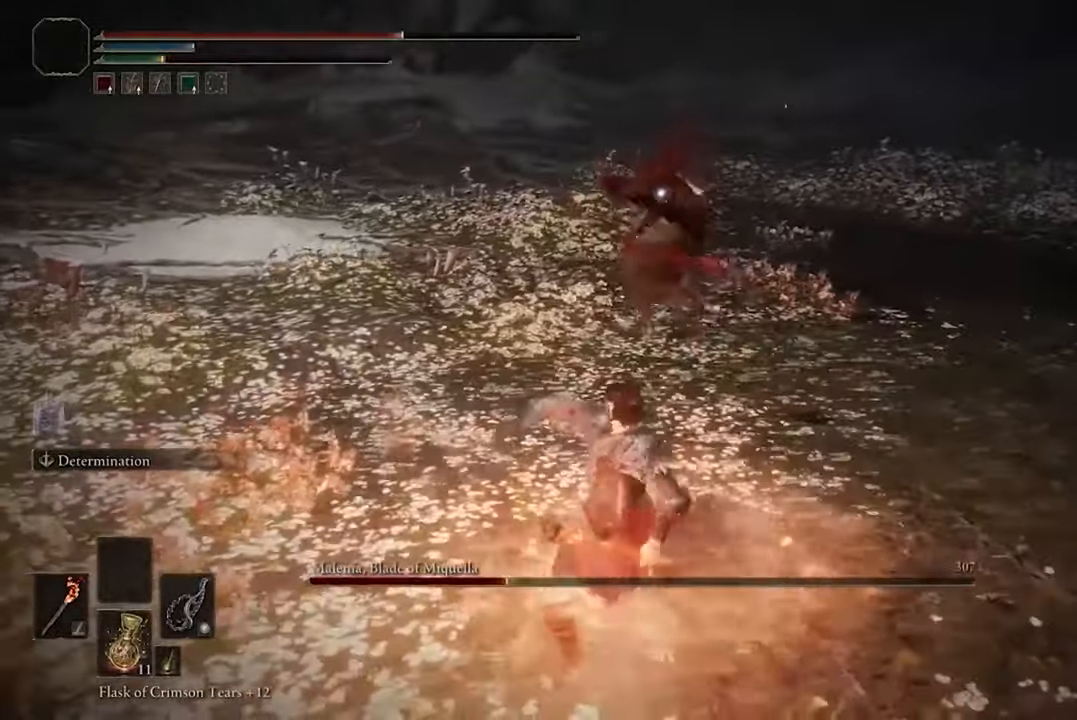
{"buttons": [], "left_stick": "center", "right_stick": "center", "events": []}
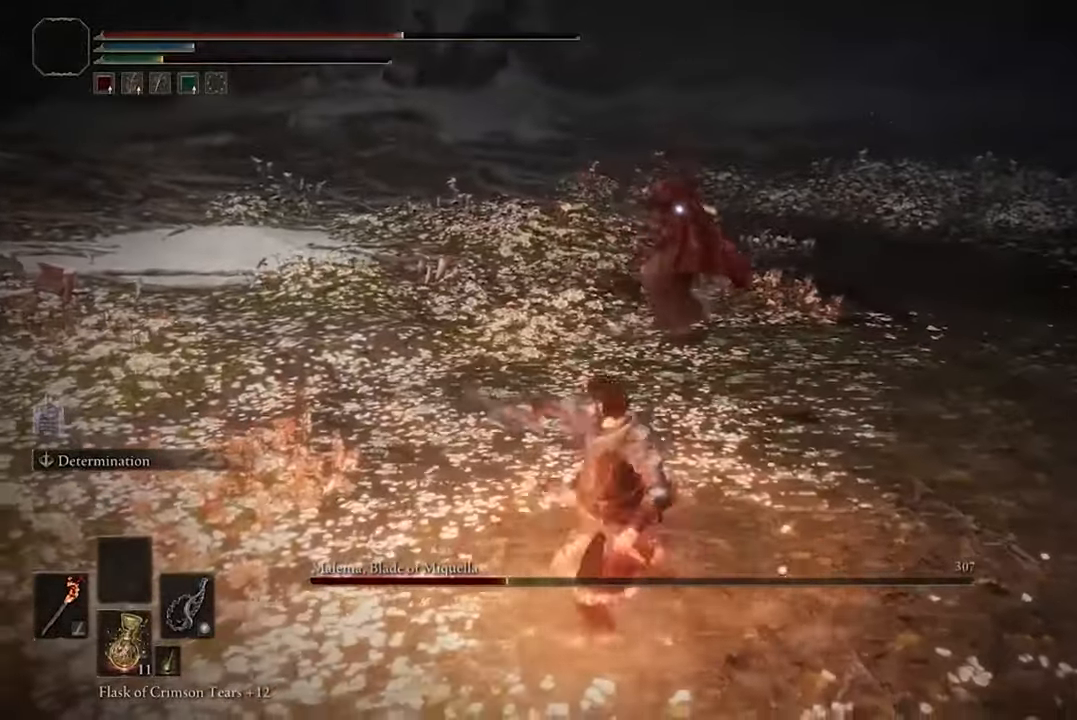
{"buttons": [], "left_stick": "center", "right_stick": "center", "events": []}
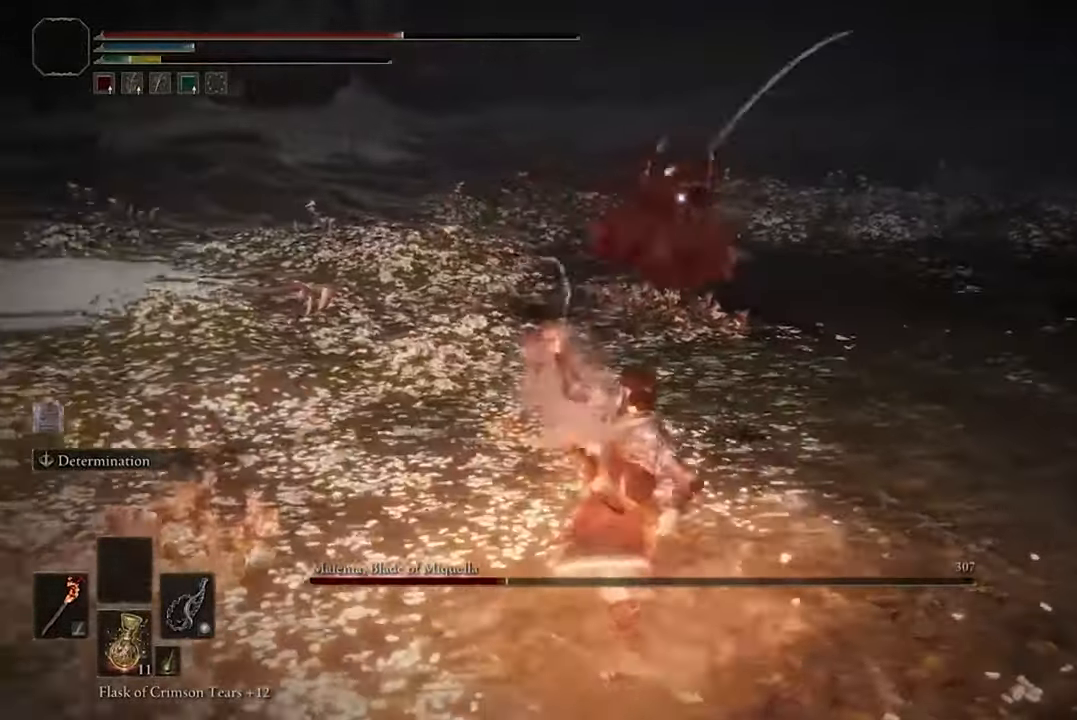
{"buttons": [], "left_stick": "center", "right_stick": "center", "events": []}
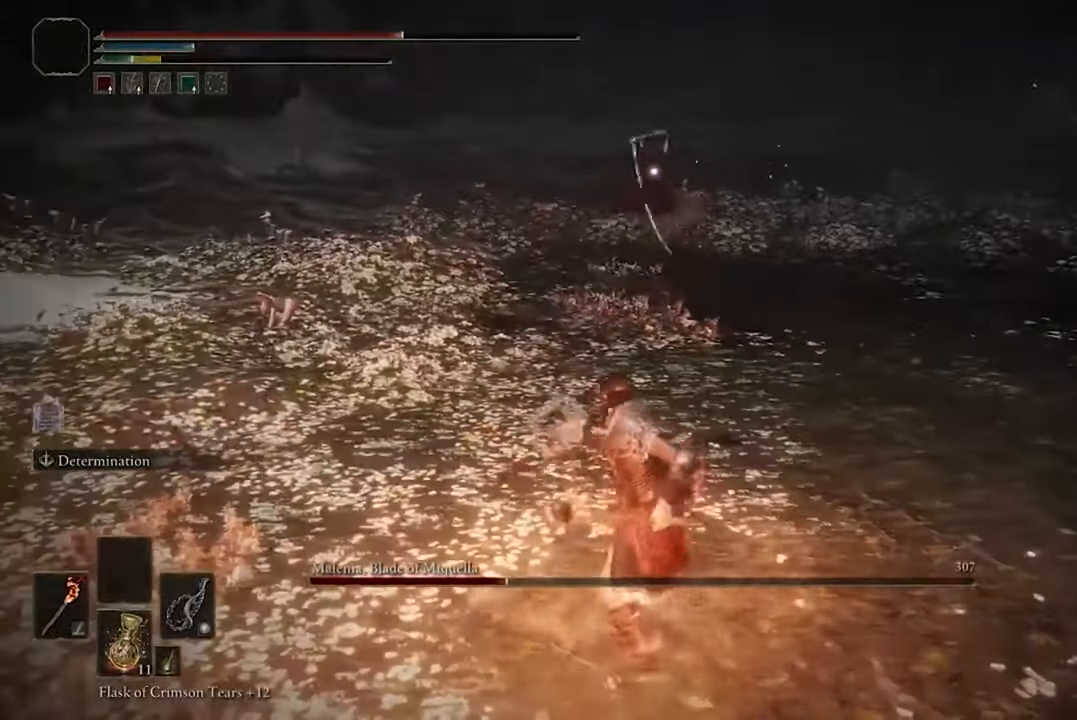
{"buttons": [], "left_stick": "center", "right_stick": "center", "events": []}
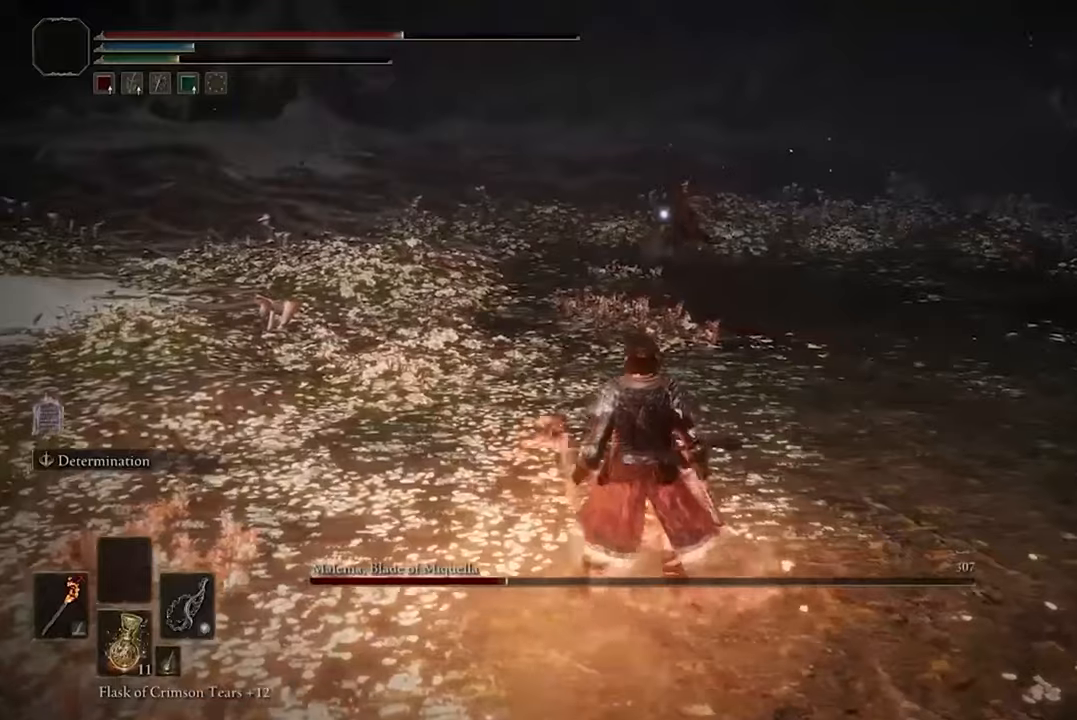
{"buttons": [], "left_stick": "center", "right_stick": "center", "events": []}
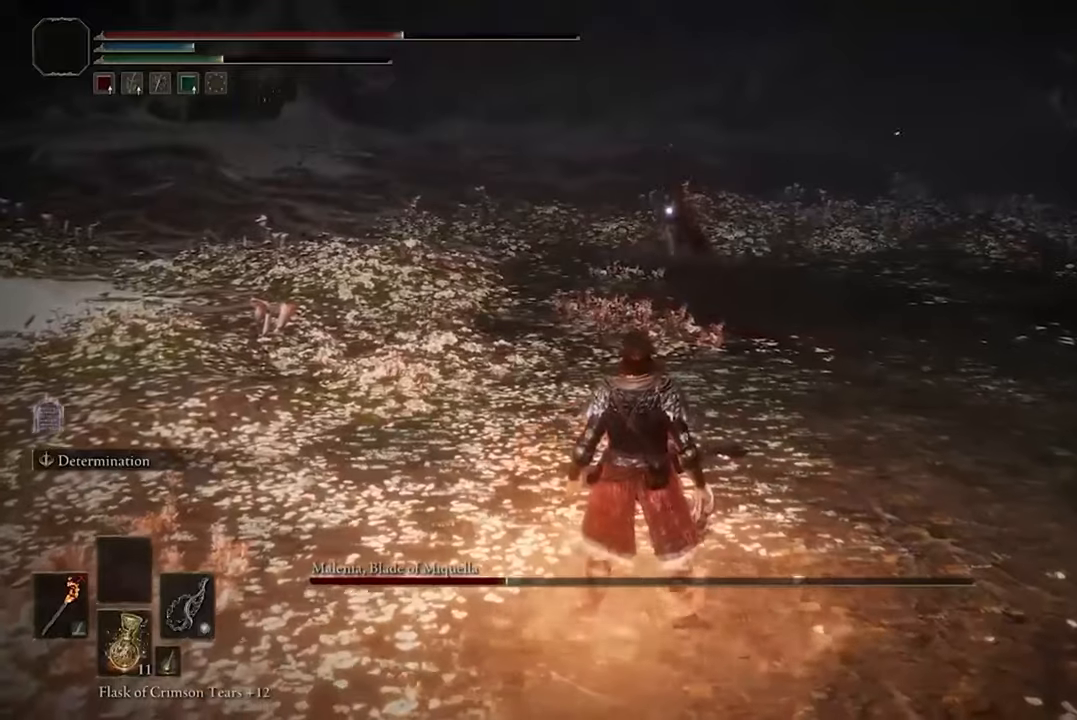
{"buttons": [], "left_stick": "center", "right_stick": "center", "events": []}
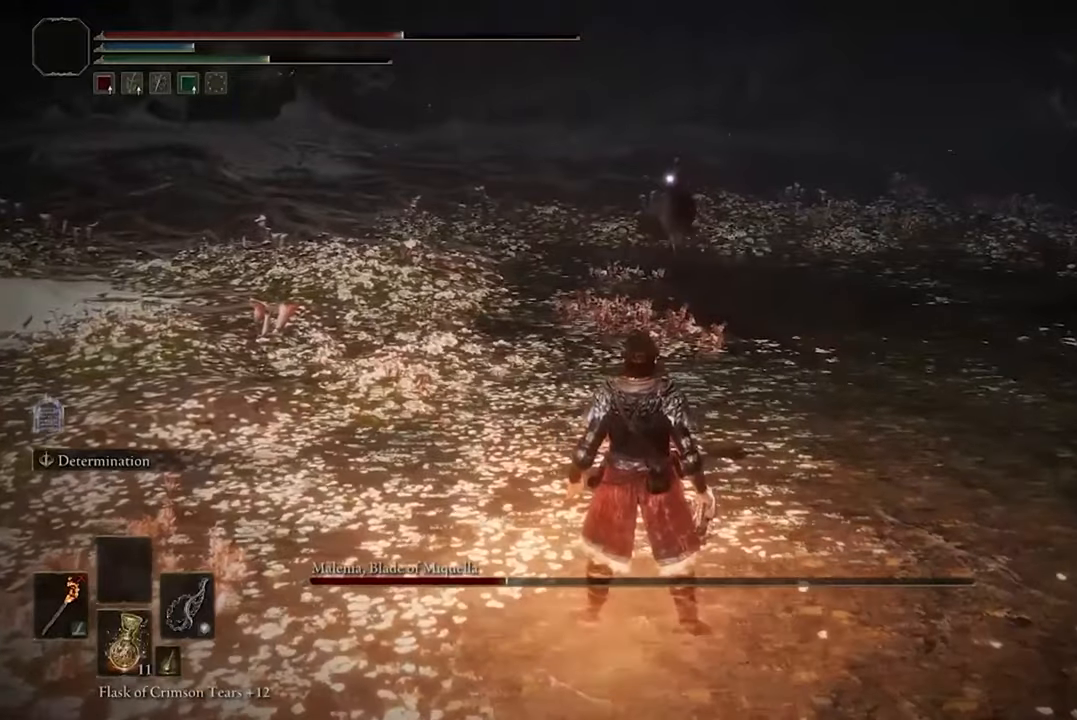
{"buttons": [], "left_stick": "down", "right_stick": "center", "events": [[366, "left_stick", "down"]]}
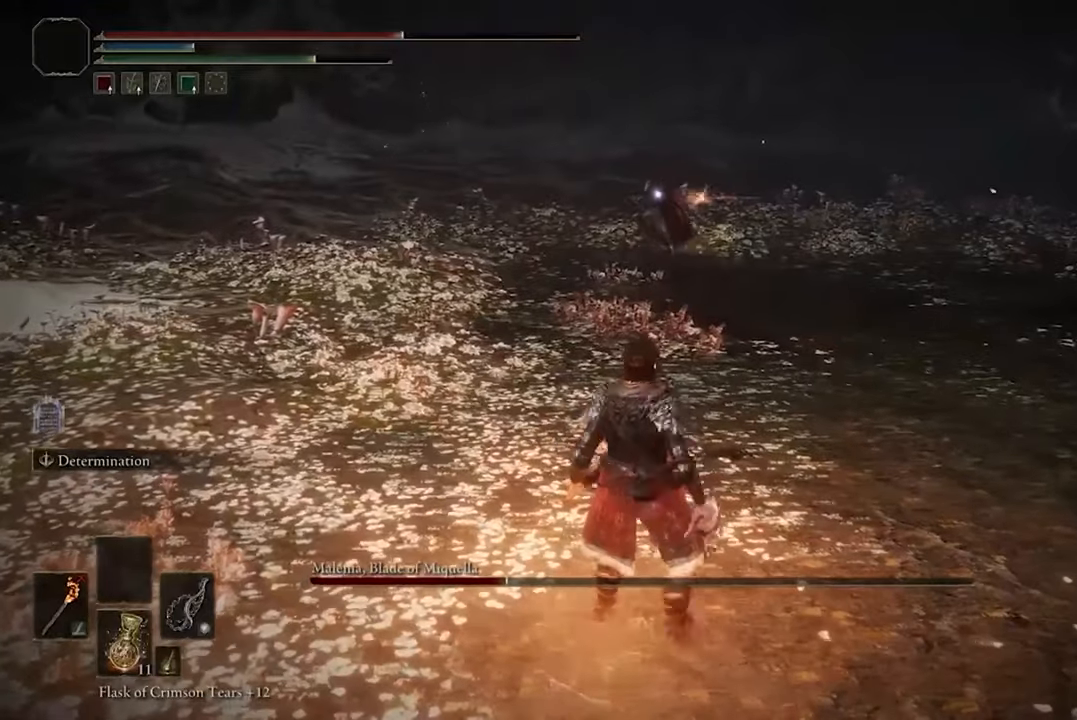
{"buttons": [], "left_stick": "down", "right_stick": "center", "events": []}
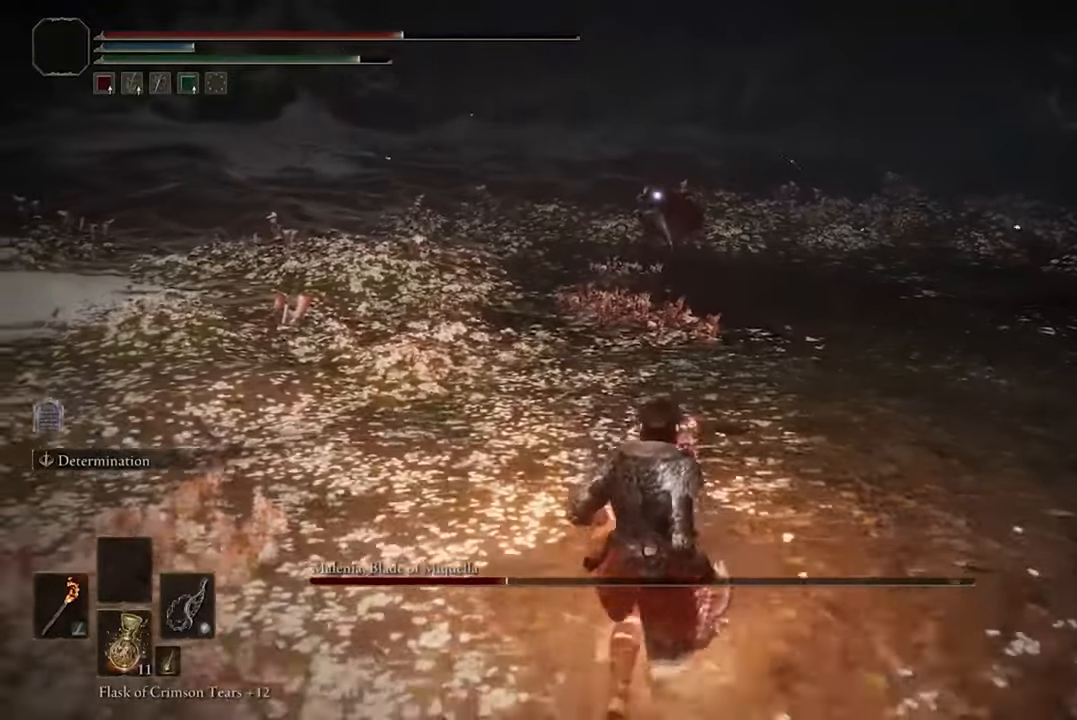
{"buttons": [], "left_stick": "down", "right_stick": "center", "events": []}
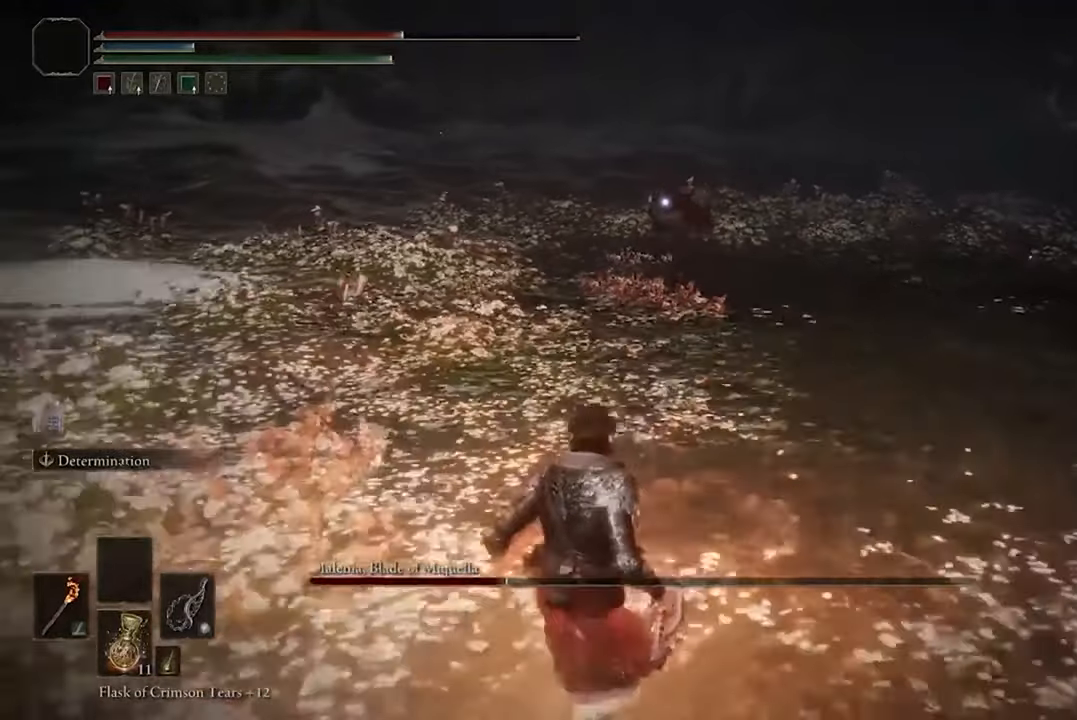
{"buttons": [], "left_stick": "down", "right_stick": "center", "events": [[333, "B", "down"], [433, "B", "up"]]}
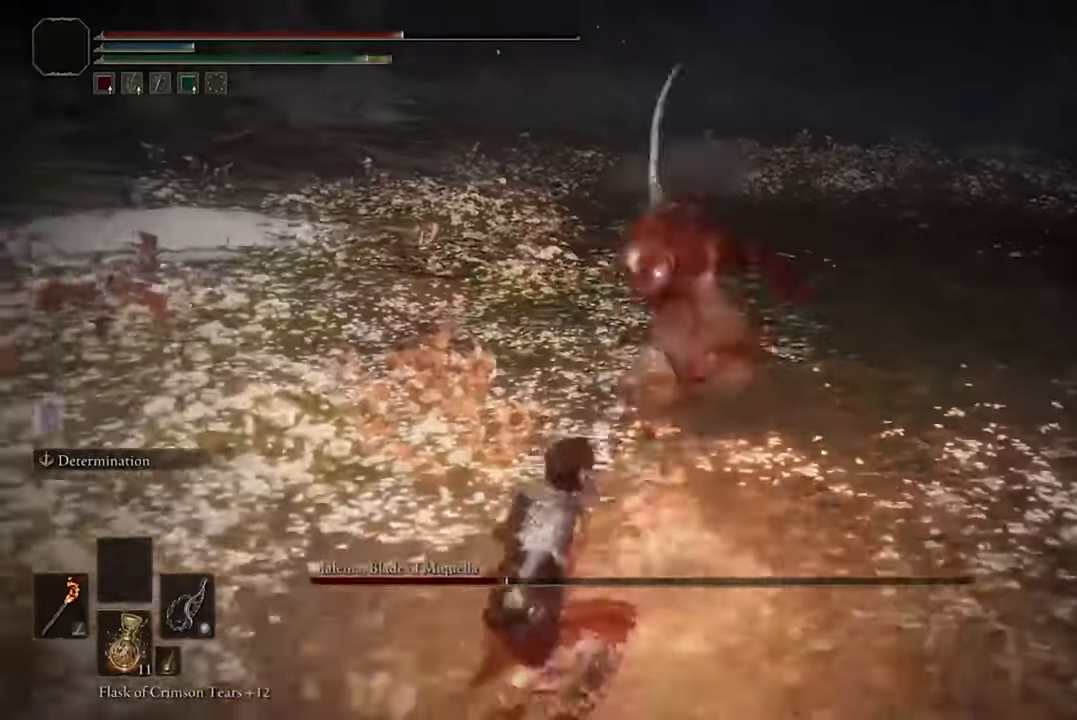
{"buttons": ["B"], "left_stick": "up", "right_stick": "center", "events": [[133, "left_stick", "center"], [400, "left_stick", "up"], [466, "B", "down"]]}
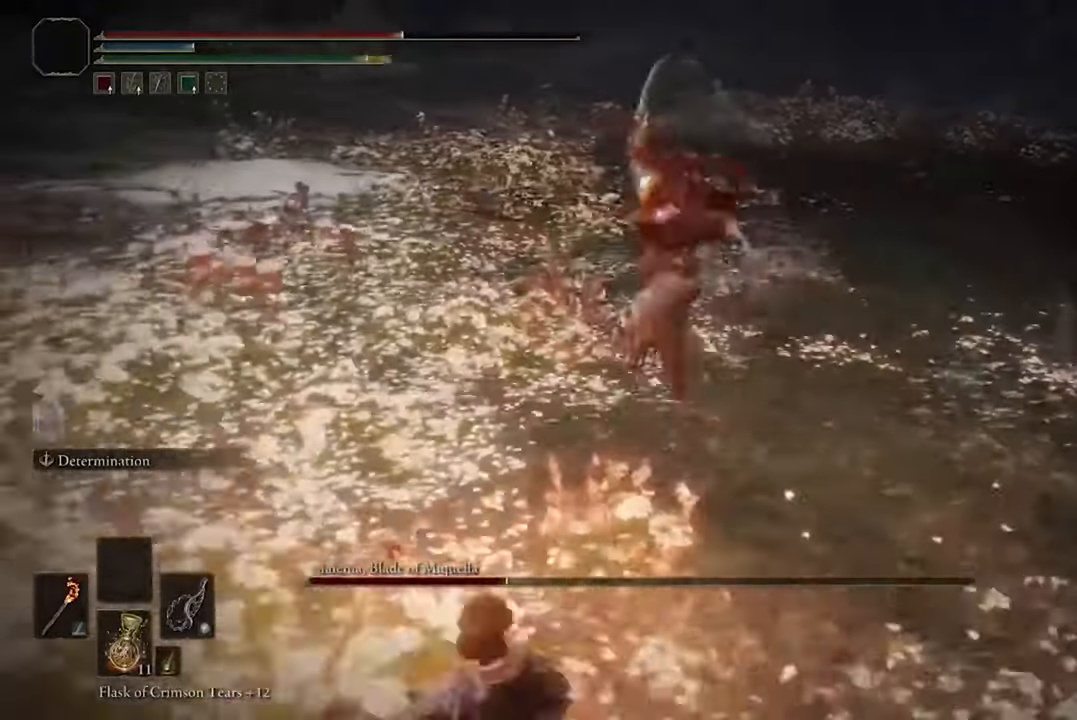
{"buttons": [], "left_stick": "center", "right_stick": "center", "events": [[100, "B", "up"], [300, "left_stick", "center"]]}
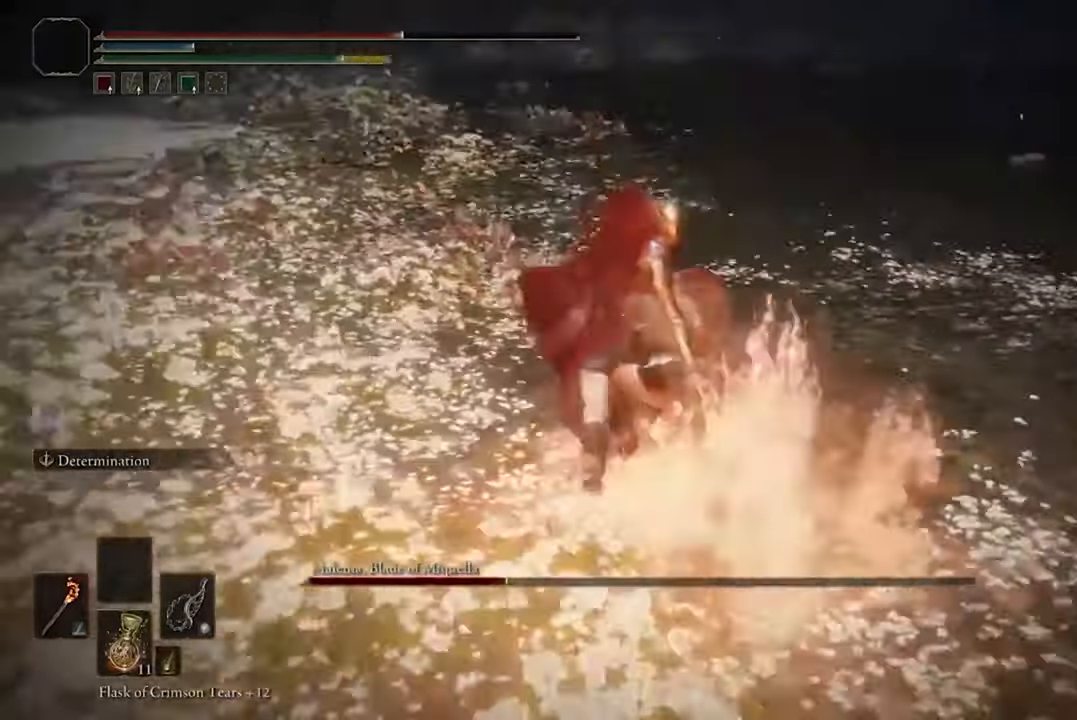
{"buttons": [], "left_stick": "center", "right_stick": "center", "events": [[166, "R1", "down"], [300, "R1", "up"]]}
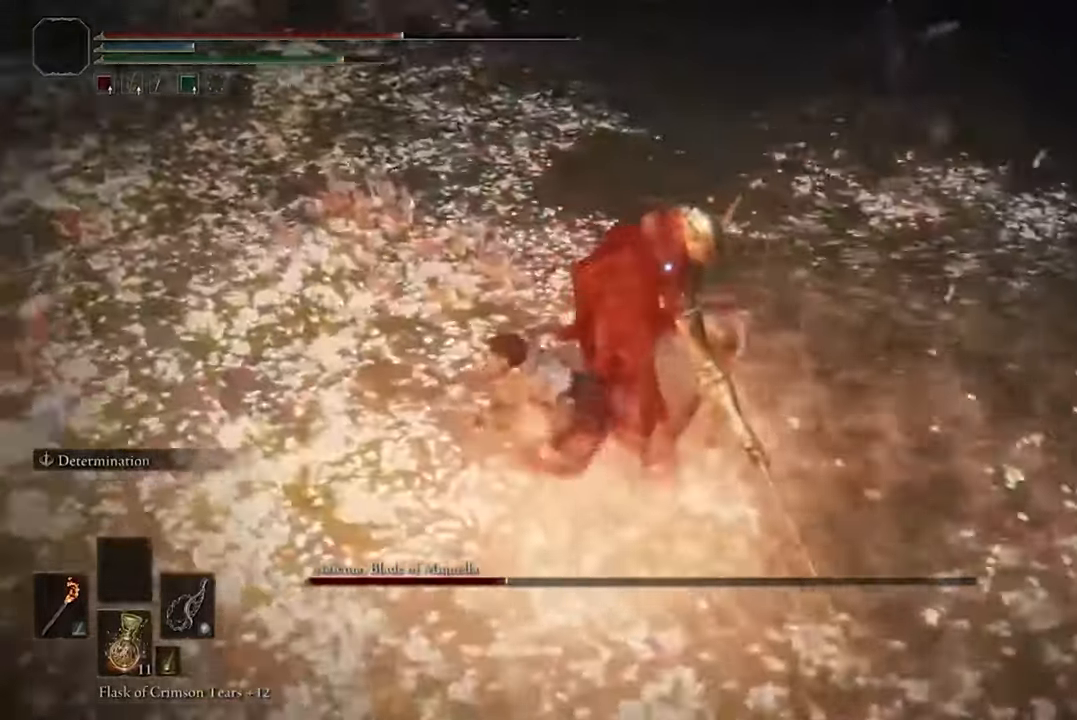
{"buttons": ["R1"], "left_stick": "center", "right_stick": "center", "events": [[500, "R1", "down"]]}
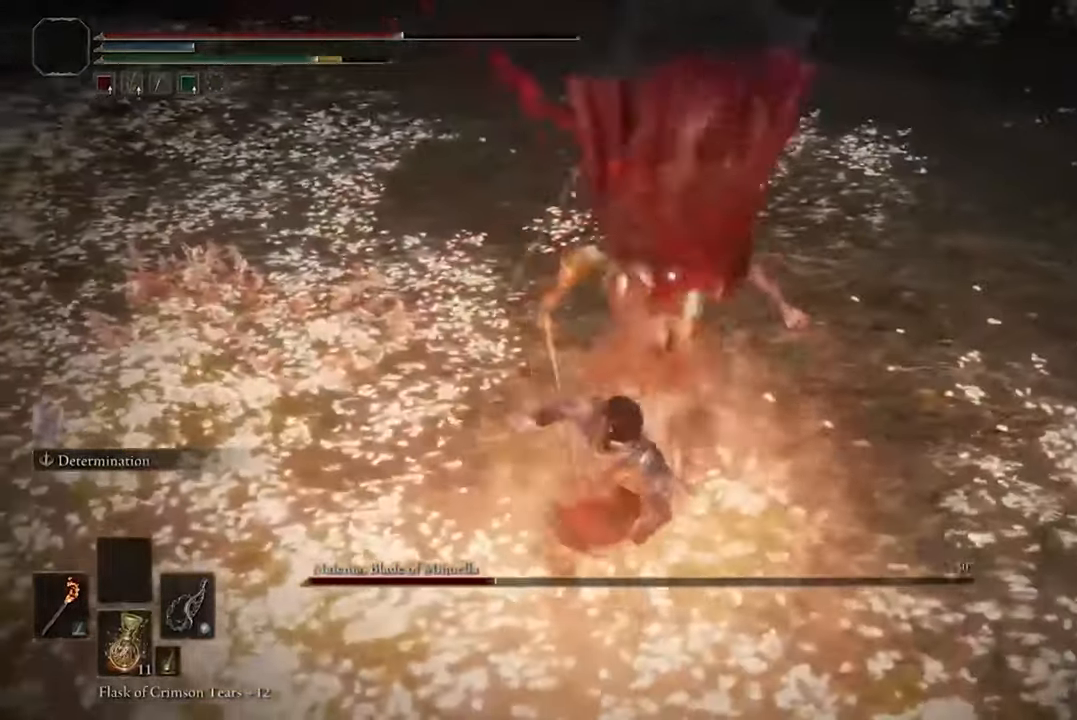
{"buttons": [], "left_stick": "center", "right_stick": "center", "events": [[166, "R1", "up"]]}
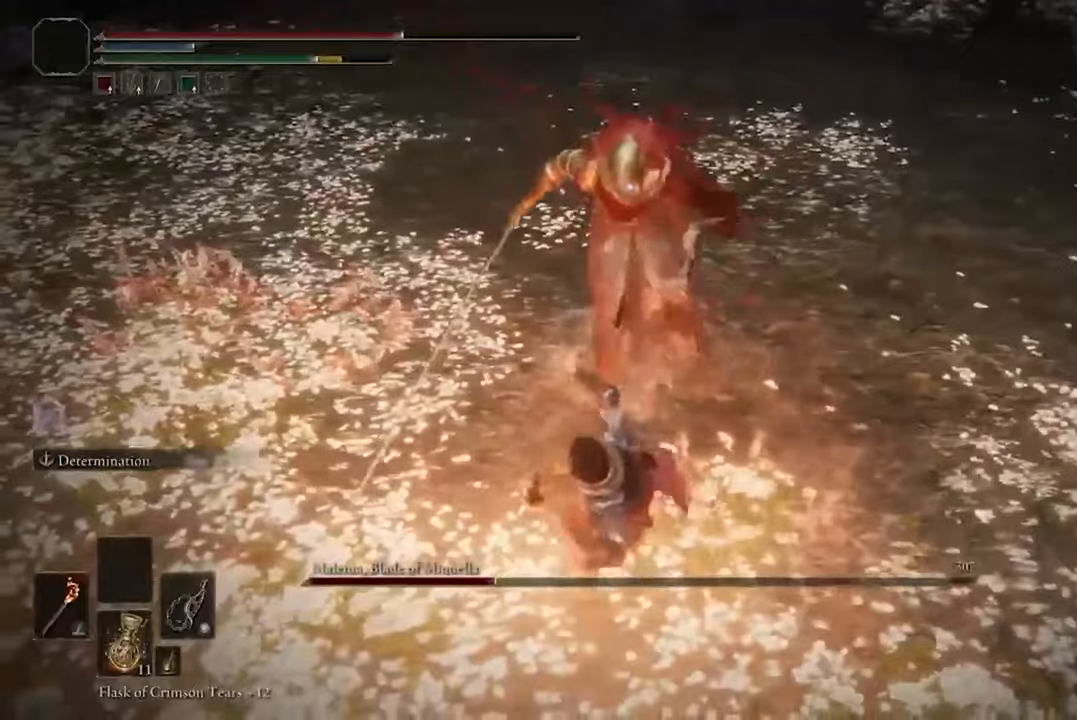
{"buttons": [], "left_stick": "center", "right_stick": "center", "events": []}
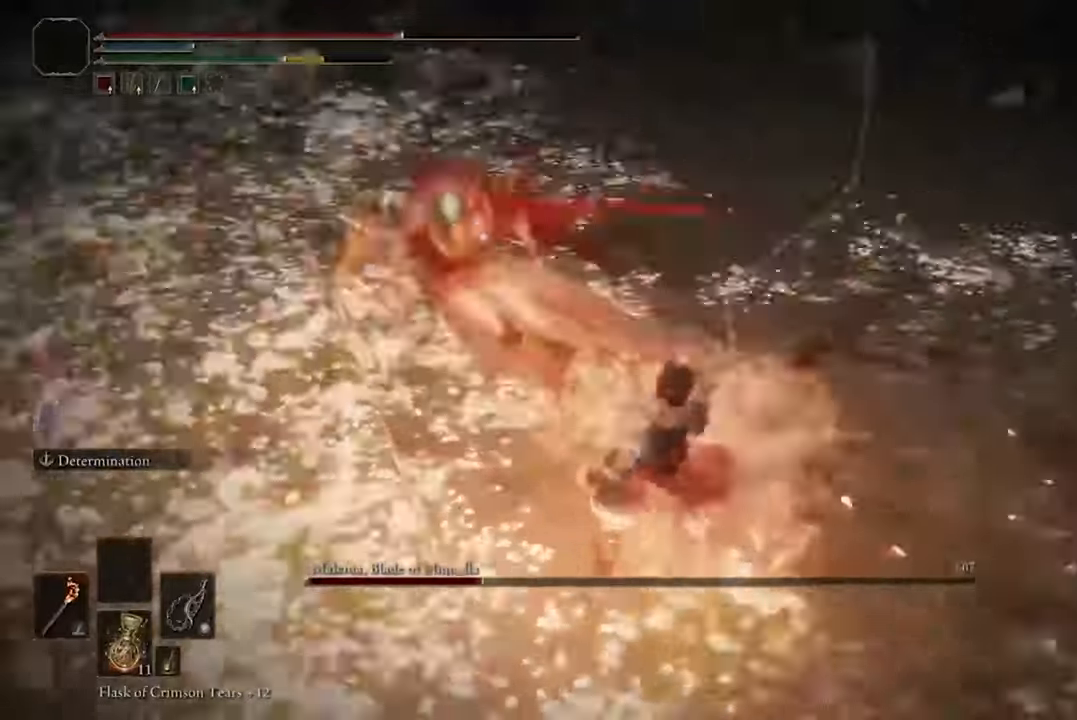
{"buttons": [], "left_stick": "down-right", "right_stick": "center", "events": [[367, "left_stick", "right"], [467, "left_stick", "down-right"]]}
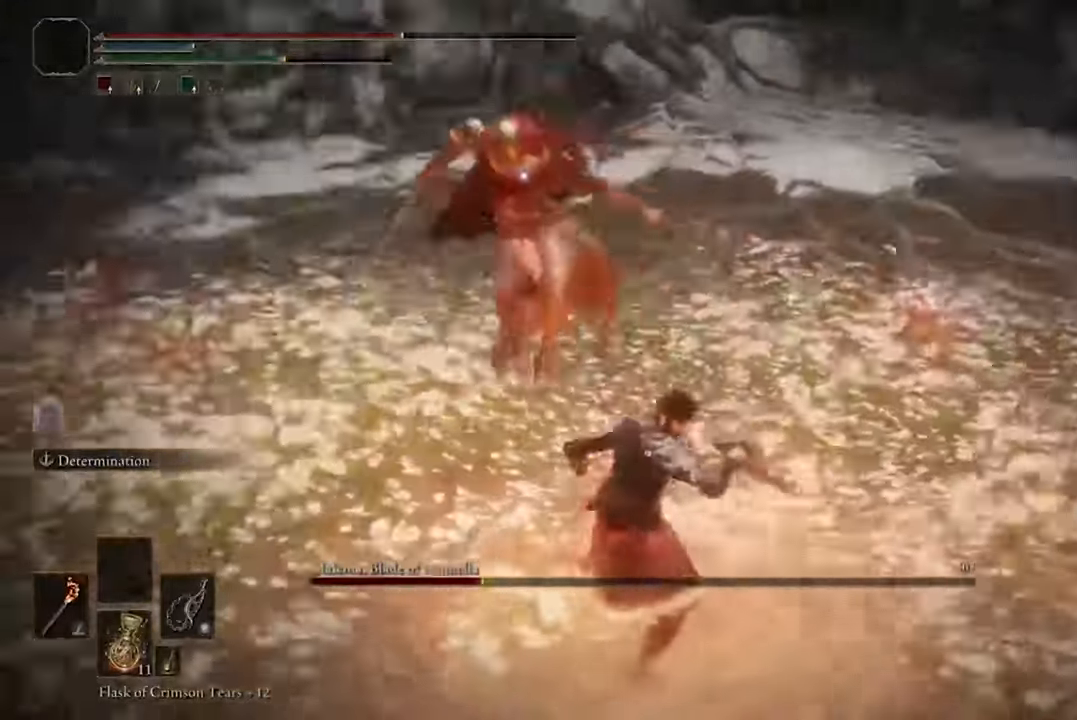
{"buttons": ["B"], "left_stick": "down-right", "right_stick": "center", "events": [[367, "B", "down"]]}
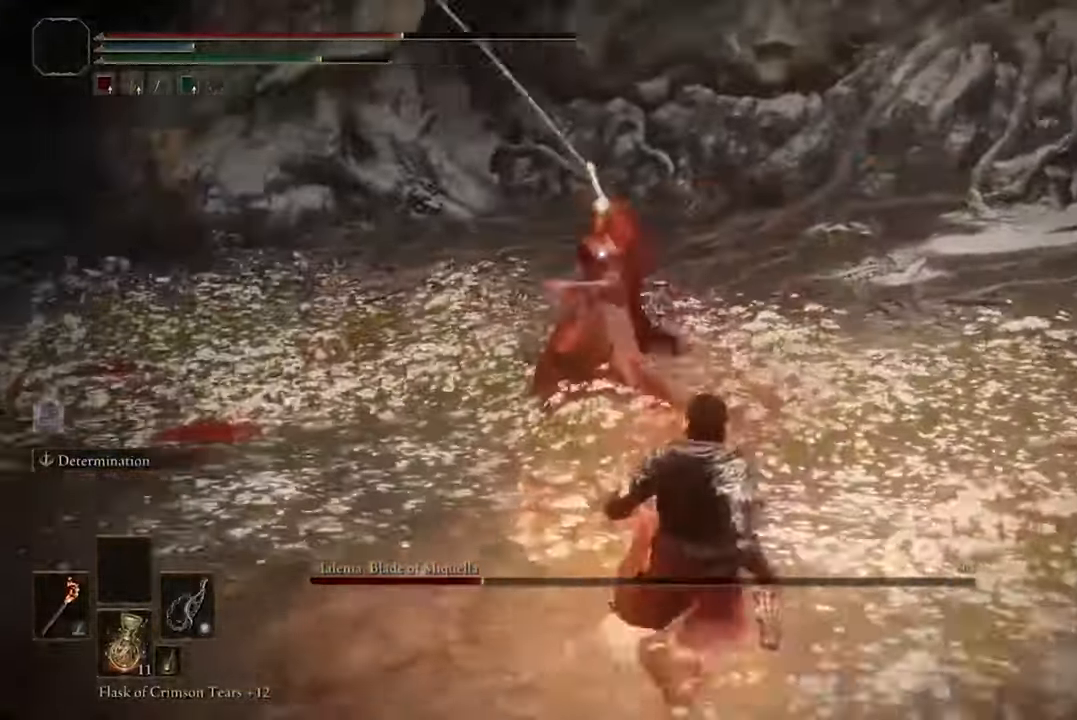
{"buttons": ["R1"], "left_stick": "center", "right_stick": "center", "events": [[33, "B", "up"], [267, "left_stick", "center"], [400, "R1", "down"]]}
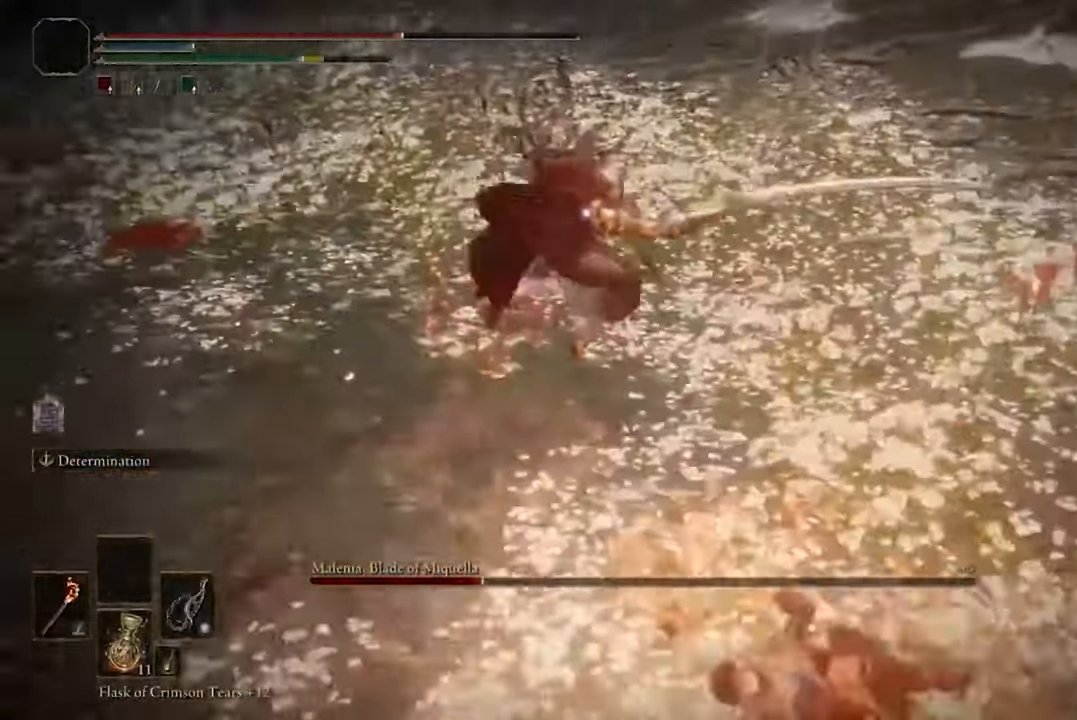
{"buttons": [], "left_stick": "center", "right_stick": "center", "events": [[67, "R1", "up"]]}
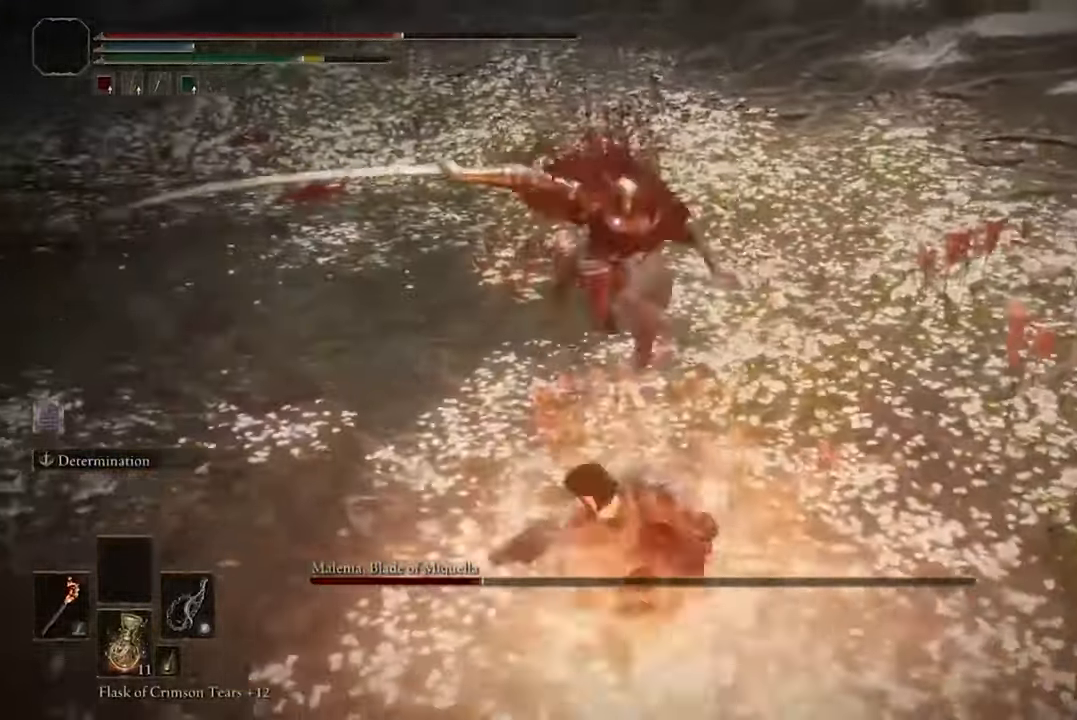
{"buttons": ["R1"], "left_stick": "center", "right_stick": "center", "events": [[400, "R1", "down"]]}
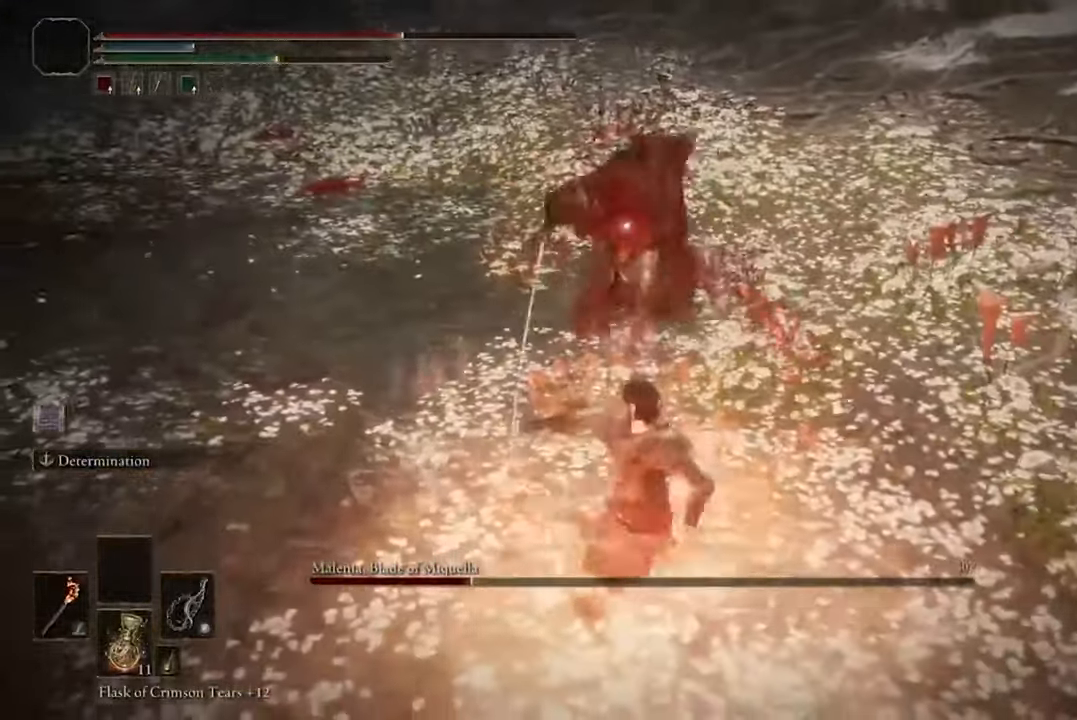
{"buttons": [], "left_stick": "center", "right_stick": "center", "events": [[67, "R1", "up"]]}
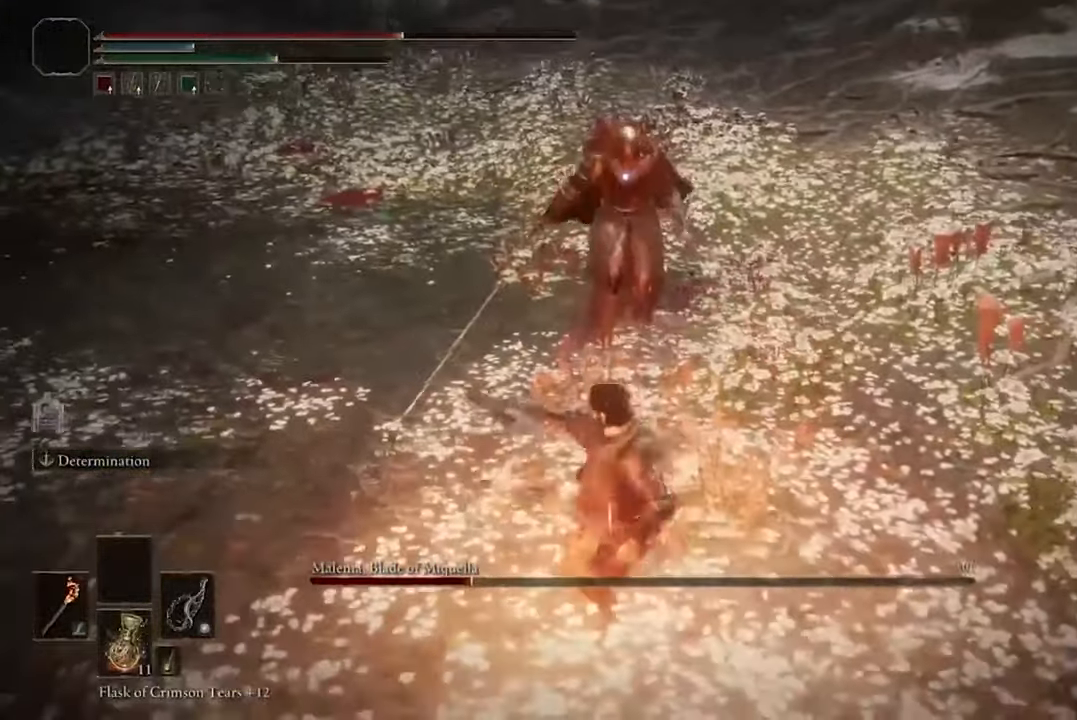
{"buttons": [], "left_stick": "center", "right_stick": "center", "events": []}